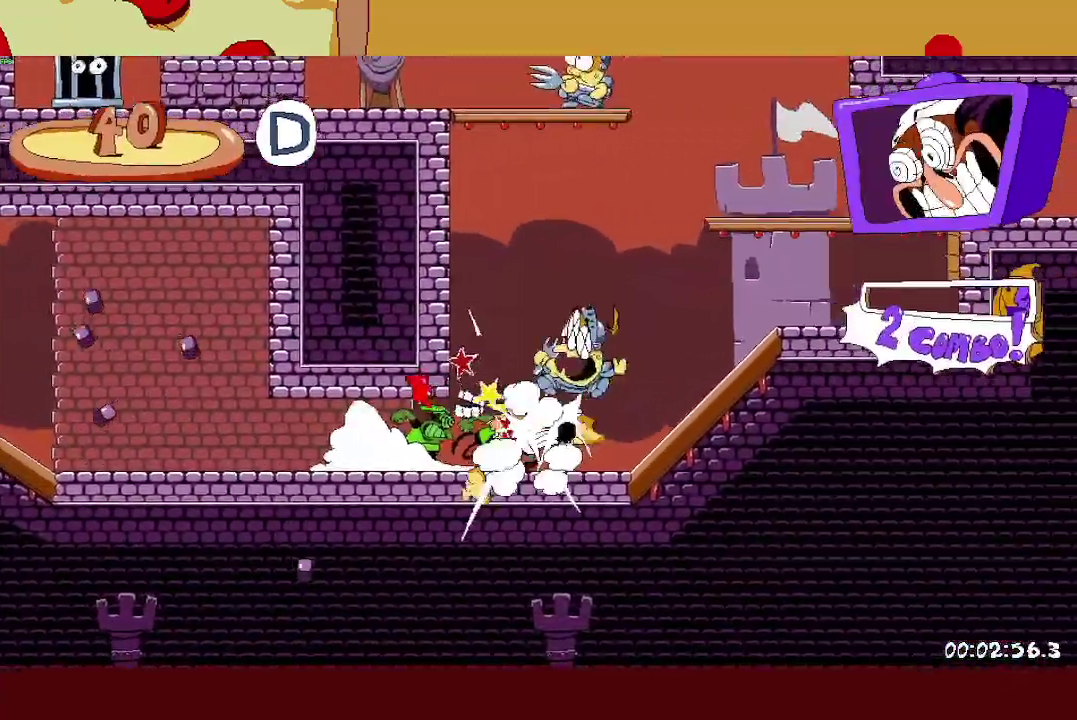
Gameplay with a controller (PlayStation layout); each line is a JSON object with the inputs held at the frame after it. "events" lists button and stick changes between this image and that frame as [ms after this image, input, new state], when the widget could be followed in between. Not read: R1 R3 right_stick.
{"buttons": ["CROSS", "R2"], "left_stick": "right", "events": [[450, "CROSS", "down"]]}
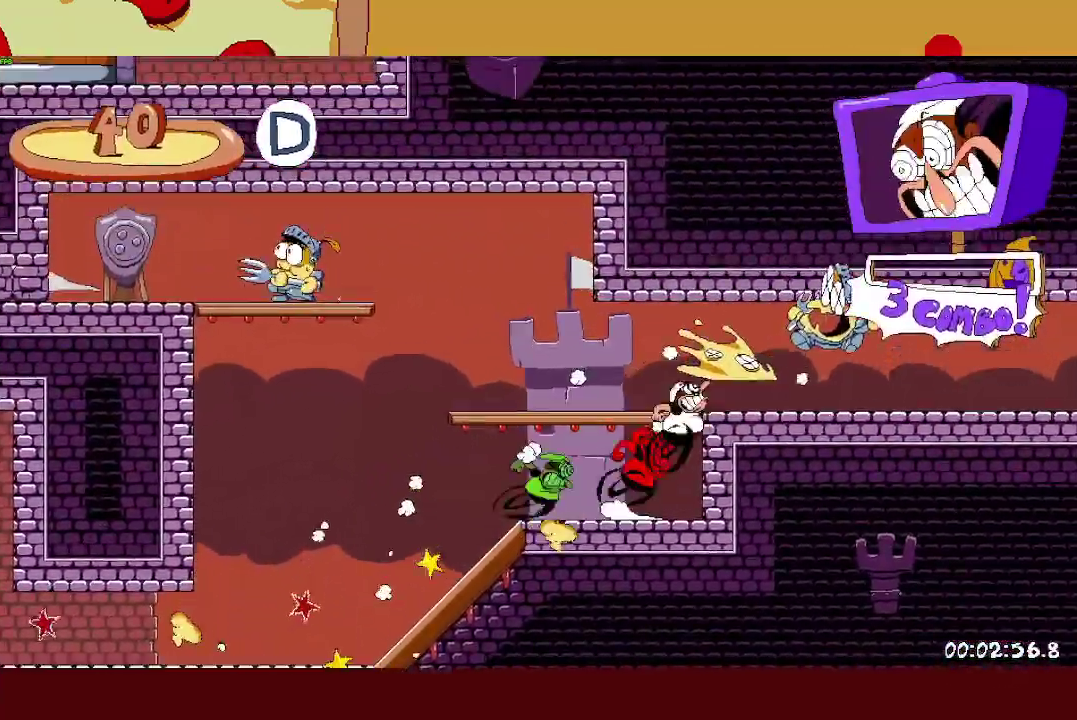
{"buttons": ["R2"], "left_stick": "right", "events": [[17, "CROSS", "up"]]}
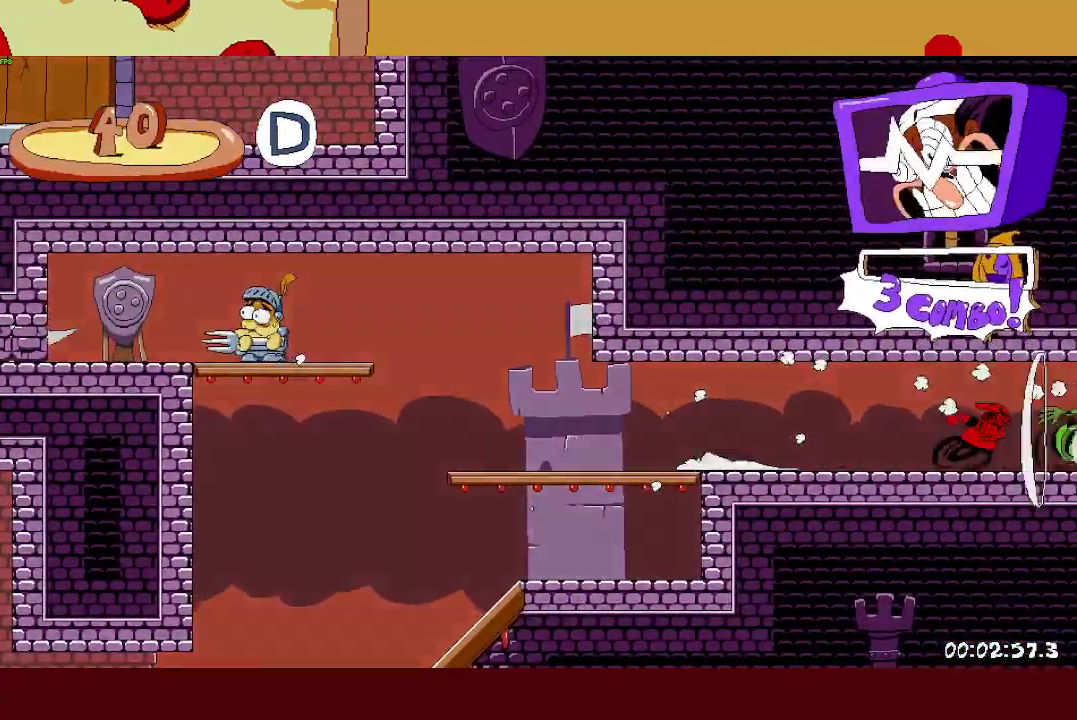
{"buttons": ["R2"], "left_stick": "right", "events": []}
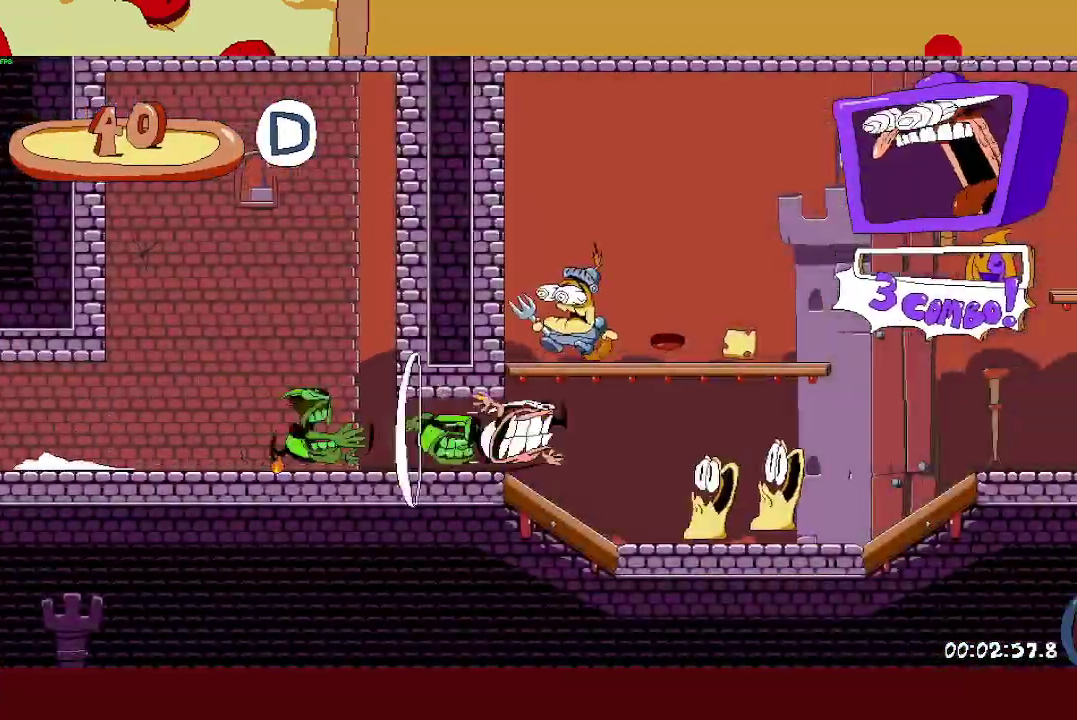
{"buttons": ["R2"], "left_stick": "right", "events": [[33, "CROSS", "down"], [133, "CROSS", "up"]]}
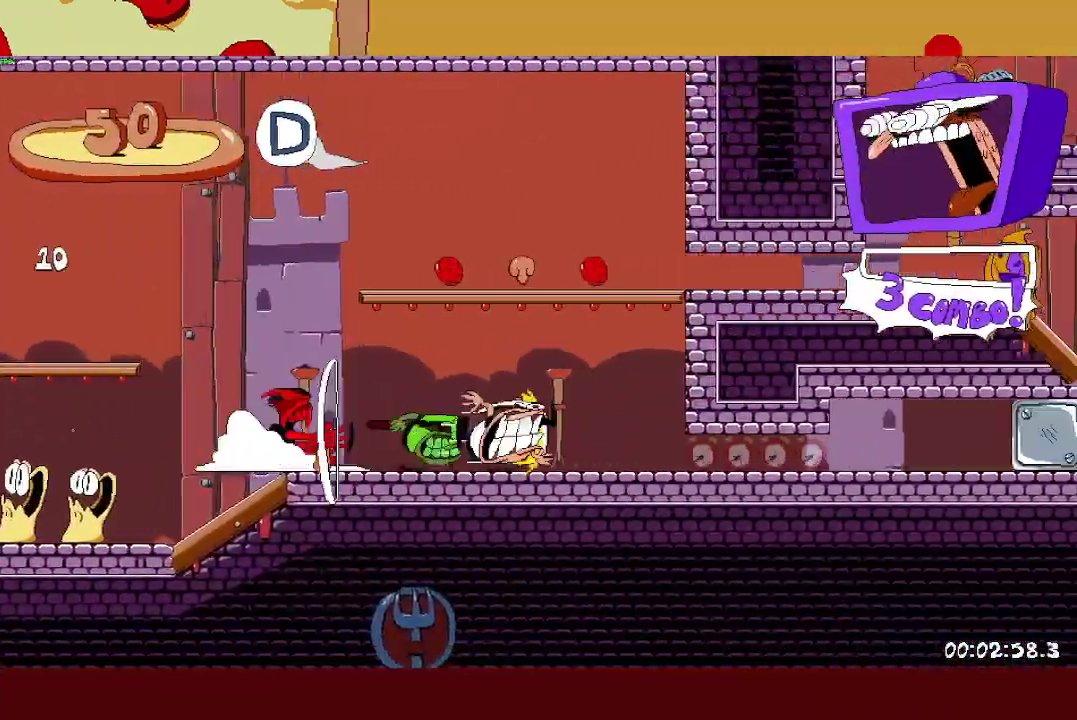
{"buttons": ["R2"], "left_stick": "right", "events": [[33, "L1", "down"], [217, "L1", "up"]]}
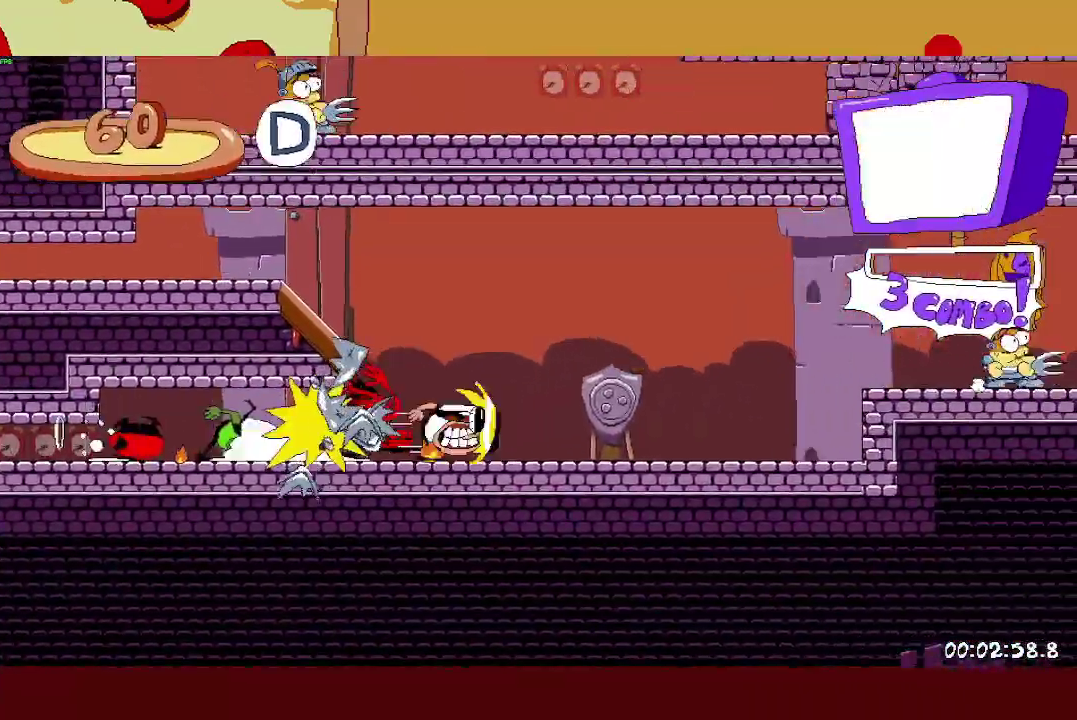
{"buttons": ["R2"], "left_stick": "right", "events": [[33, "CROSS", "down"], [200, "CROSS", "up"]]}
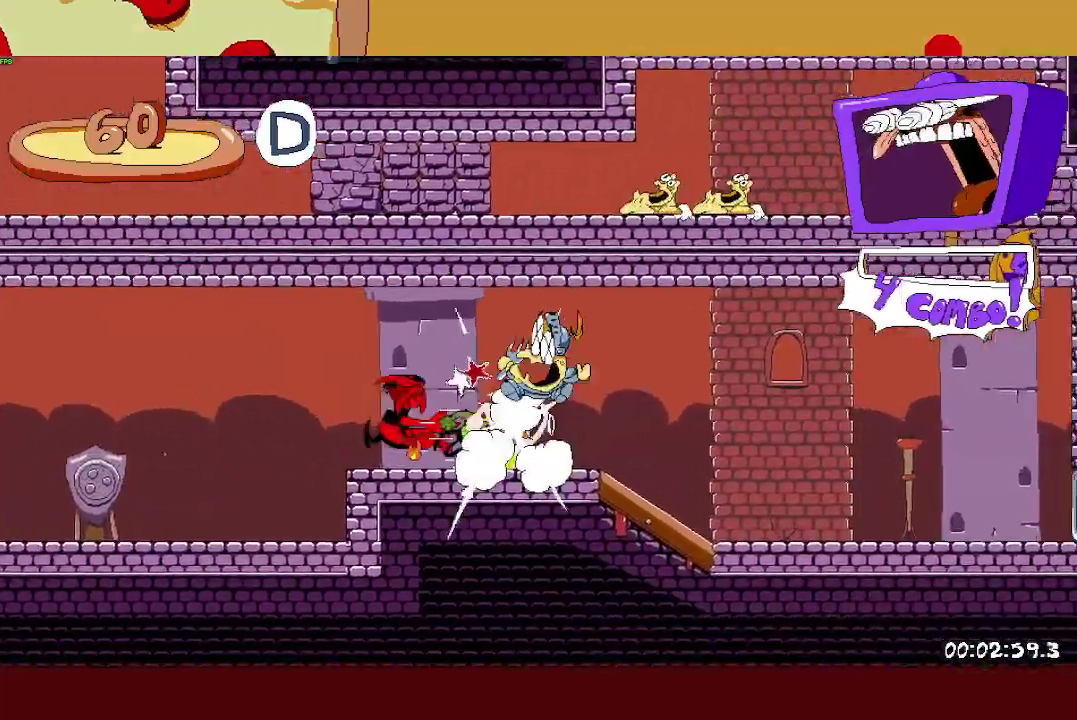
{"buttons": ["CROSS", "R2"], "left_stick": "right", "events": [[500, "CROSS", "down"]]}
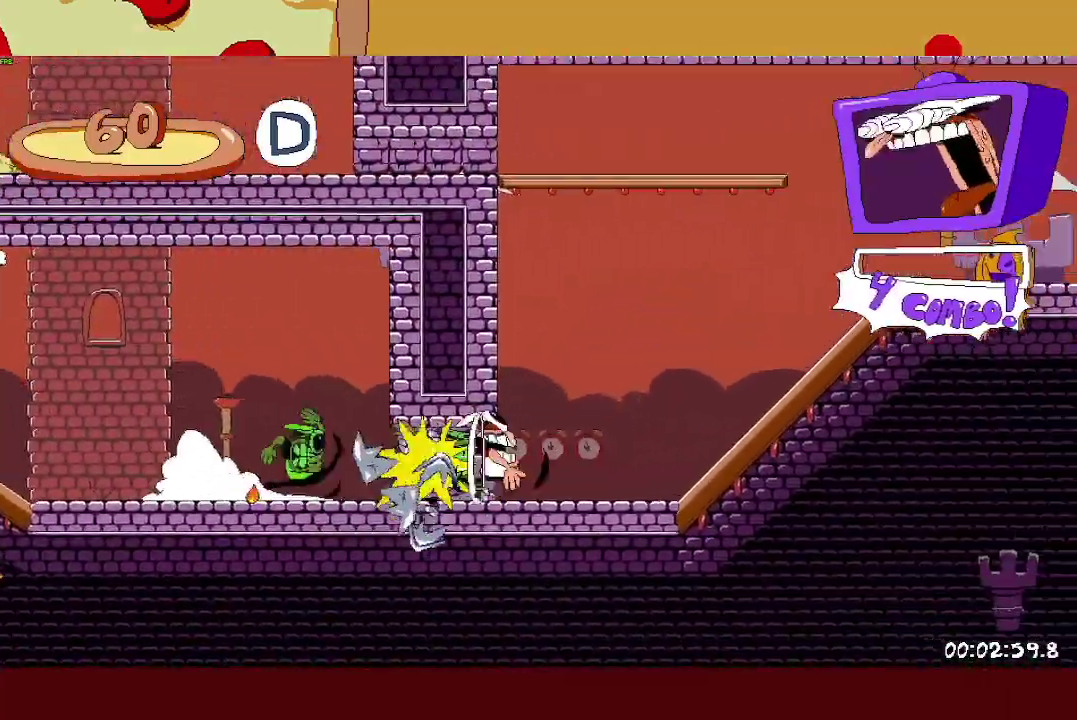
{"buttons": ["CROSS", "CIRCLE", "R2"], "left_stick": "left", "events": [[33, "SQUARE", "down"], [50, "R2", "up"], [133, "CROSS", "up"], [167, "SQUARE", "up"], [317, "CIRCLE", "down"], [350, "left_stick", "center"], [400, "left_stick", "left"], [433, "R2", "down"], [467, "CROSS", "down"]]}
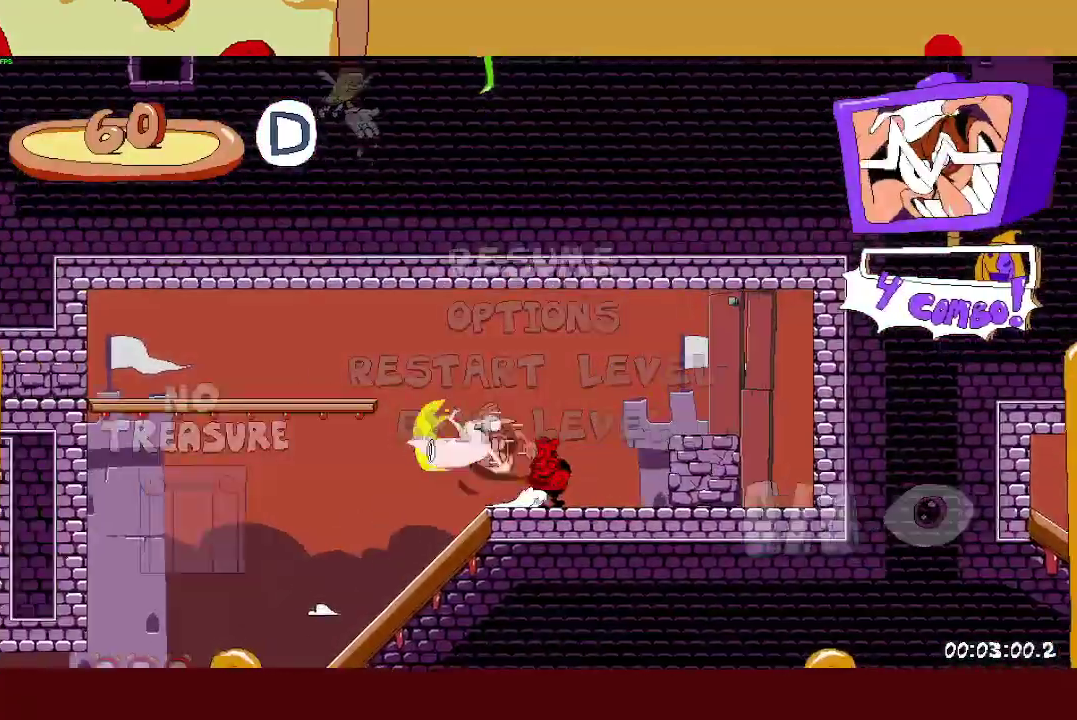
{"buttons": ["R2"], "left_stick": "left", "events": [[67, "CIRCLE", "up"], [167, "CROSS", "up"], [167, "L1", "down"], [367, "L1", "up"]]}
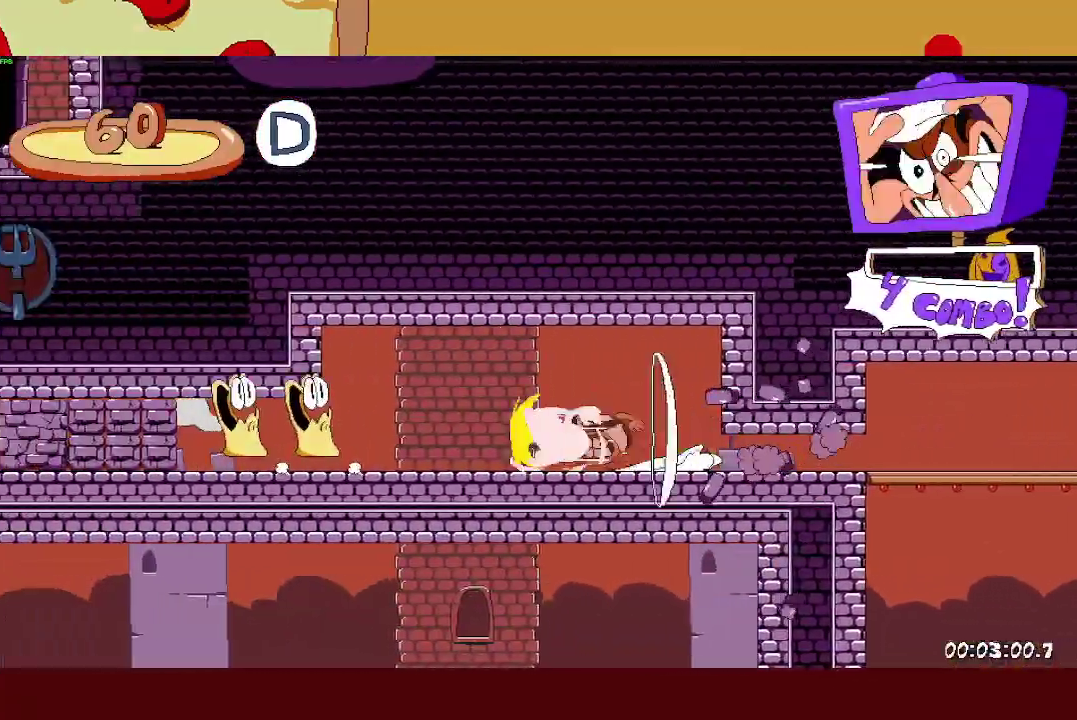
{"buttons": ["R2"], "left_stick": "left", "events": []}
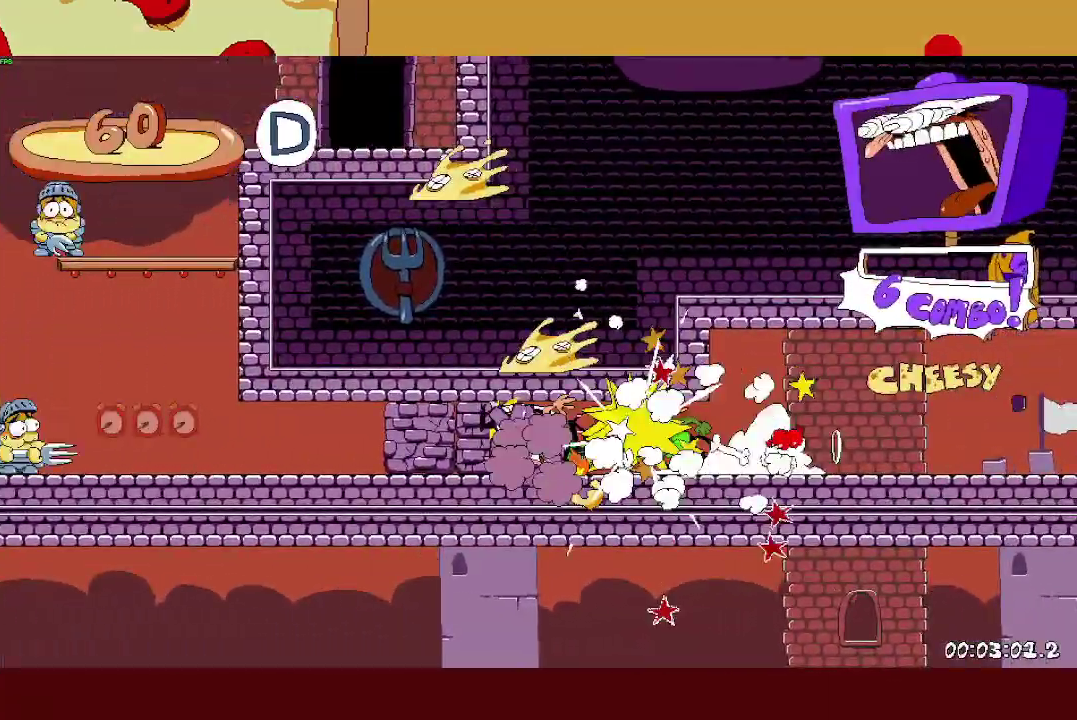
{"buttons": ["R2"], "left_stick": "right", "events": [[117, "SQUARE", "down"], [167, "SQUARE", "up"], [233, "SQUARE", "down"], [250, "left_stick", "right"], [300, "CROSS", "down"], [400, "SQUARE", "up"], [467, "CROSS", "up"]]}
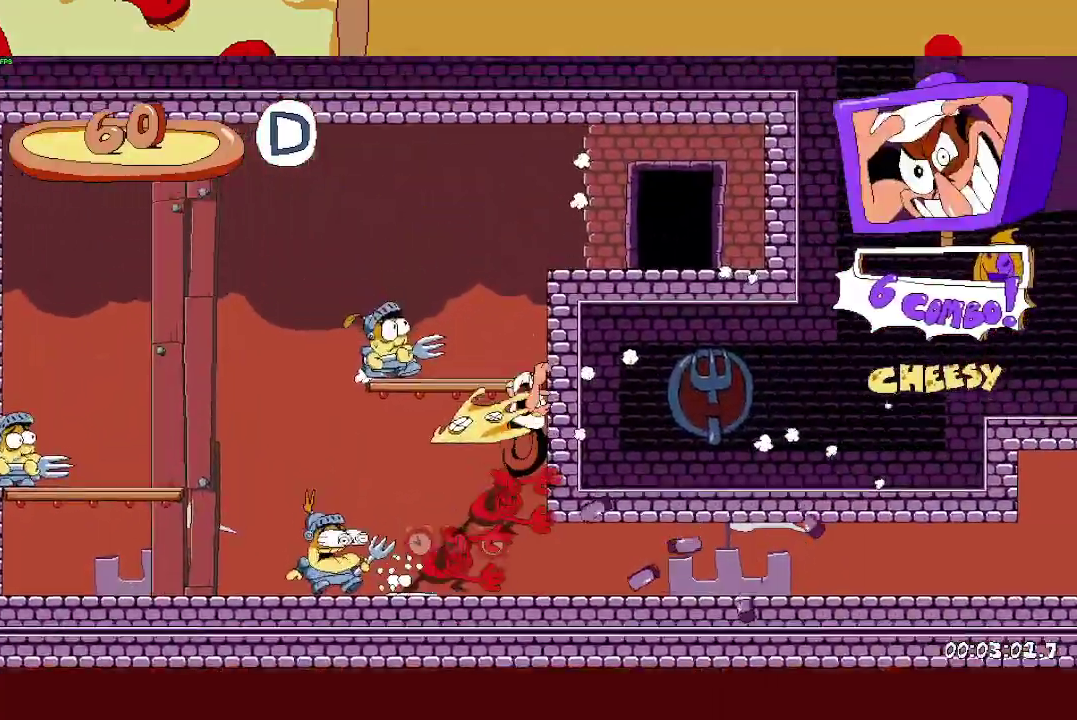
{"buttons": [], "left_stick": "center", "events": [[467, "left_stick", "center"], [483, "R2", "up"]]}
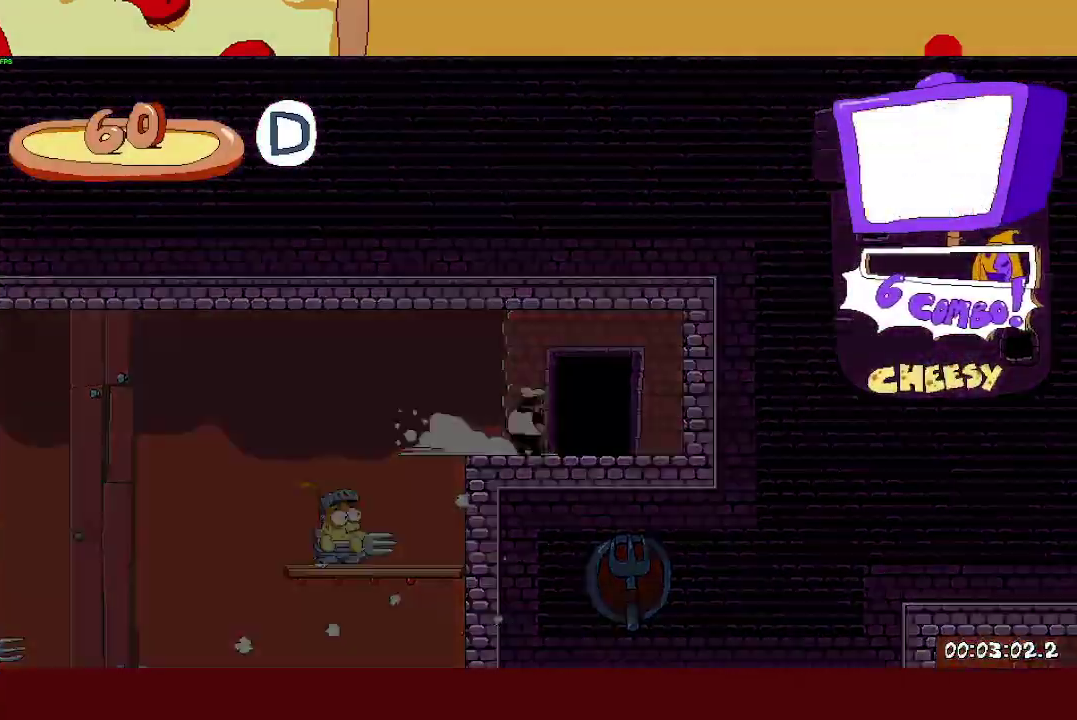
{"buttons": [], "left_stick": "left", "events": [[67, "left_stick", "left"]]}
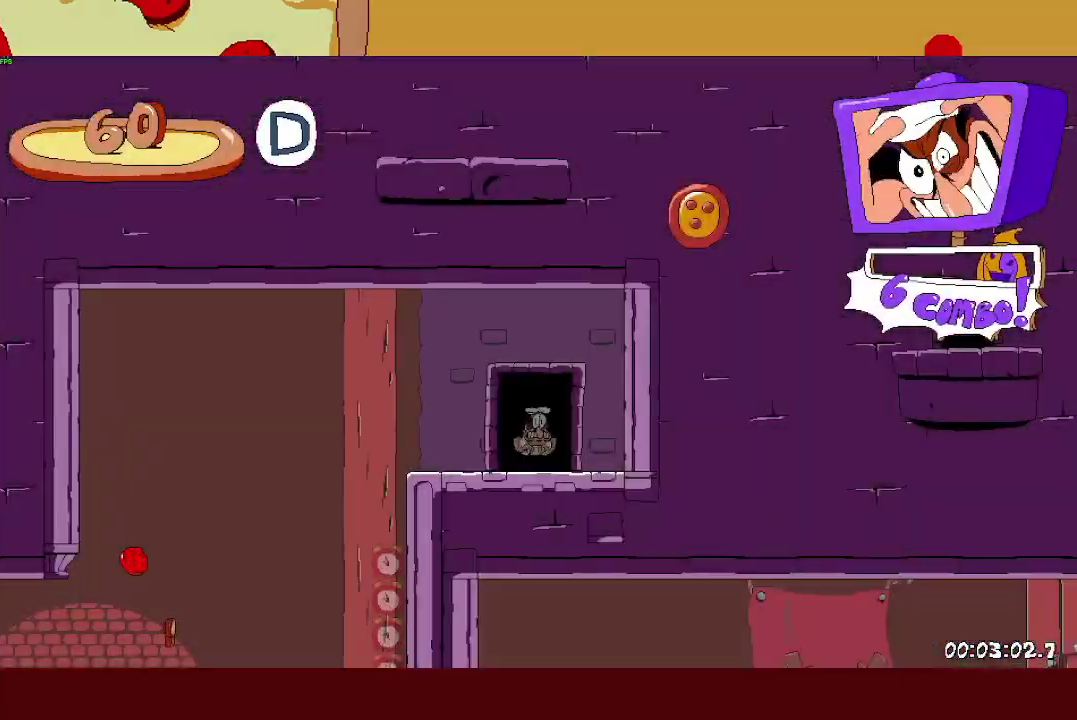
{"buttons": ["CROSS"], "left_stick": "left", "events": [[467, "CROSS", "down"]]}
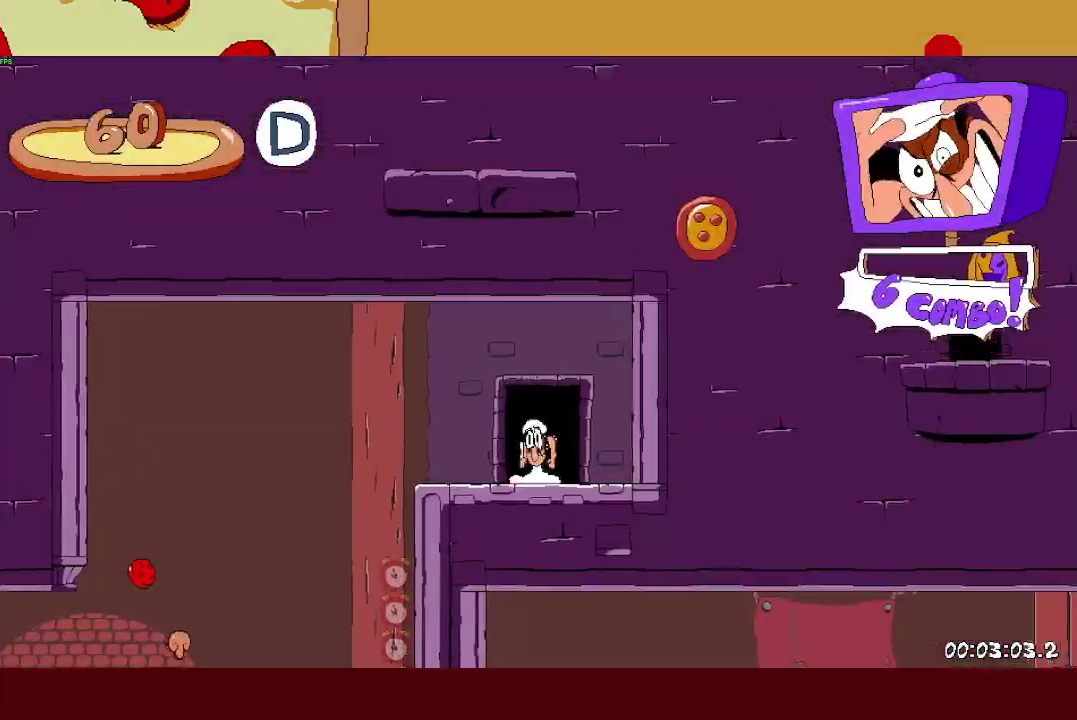
{"buttons": ["R2"], "left_stick": "right", "events": [[17, "L1", "down"], [67, "CROSS", "up"], [167, "L1", "up"], [433, "left_stick", "center"], [450, "R2", "down"], [483, "left_stick", "right"]]}
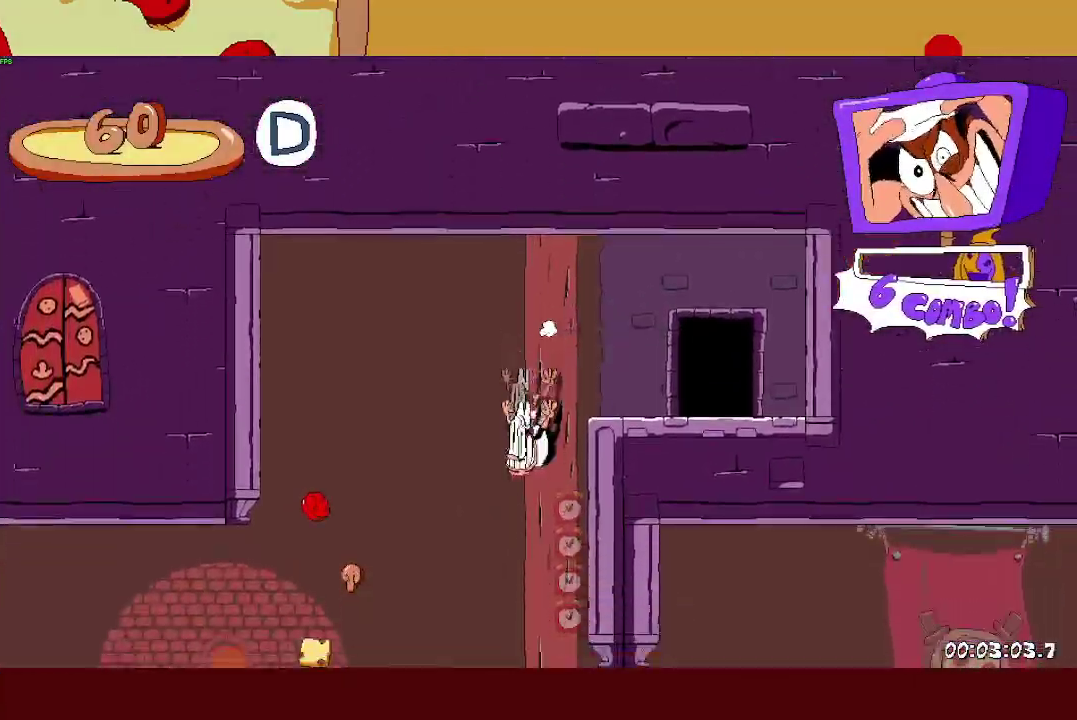
{"buttons": ["L1", "R2"], "left_stick": "right", "events": [[333, "SQUARE", "down"], [350, "L1", "down"], [450, "SQUARE", "up"]]}
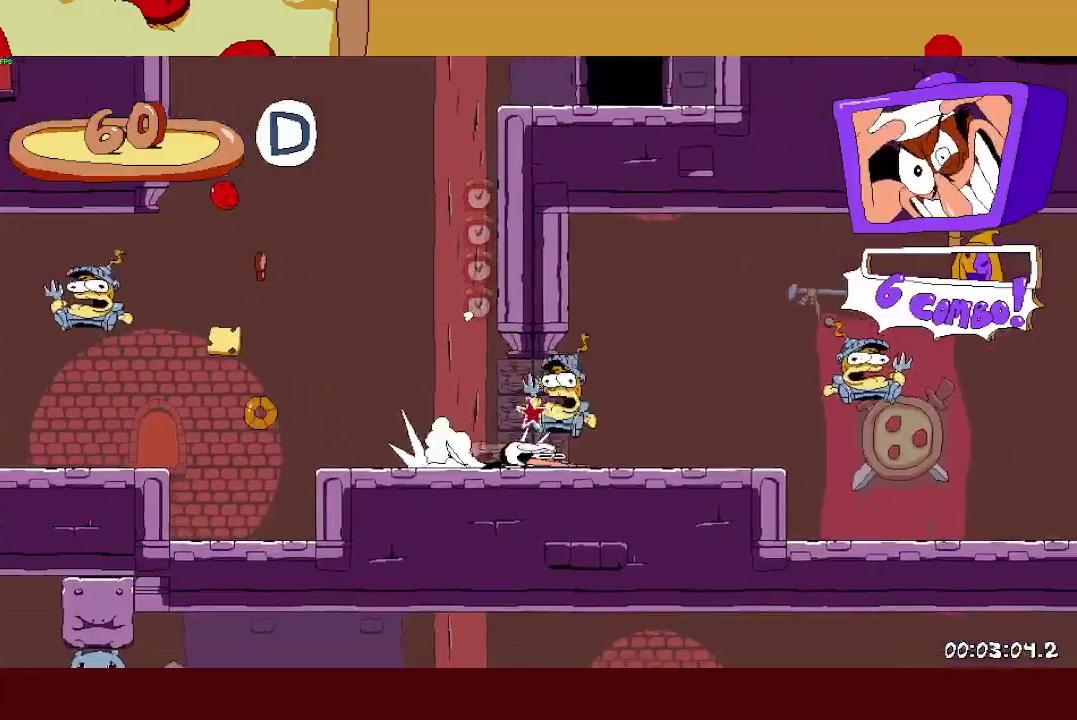
{"buttons": ["CROSS", "R2"], "left_stick": "right", "events": [[433, "L1", "up"], [483, "CROSS", "down"]]}
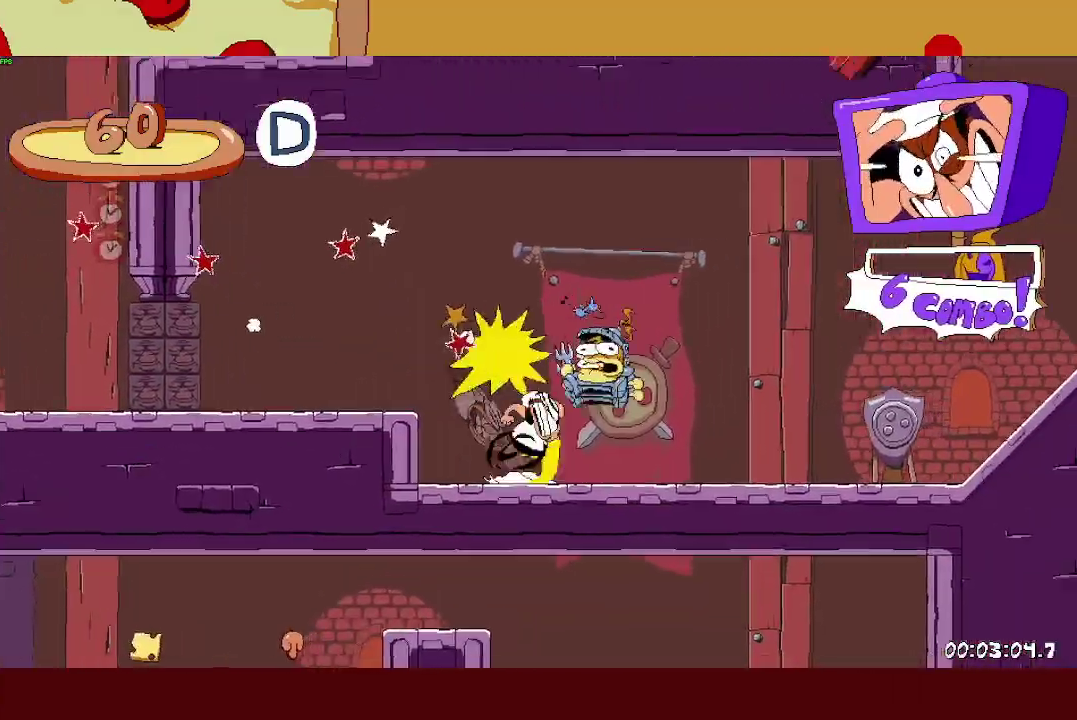
{"buttons": ["CROSS", "R2"], "left_stick": "right", "events": []}
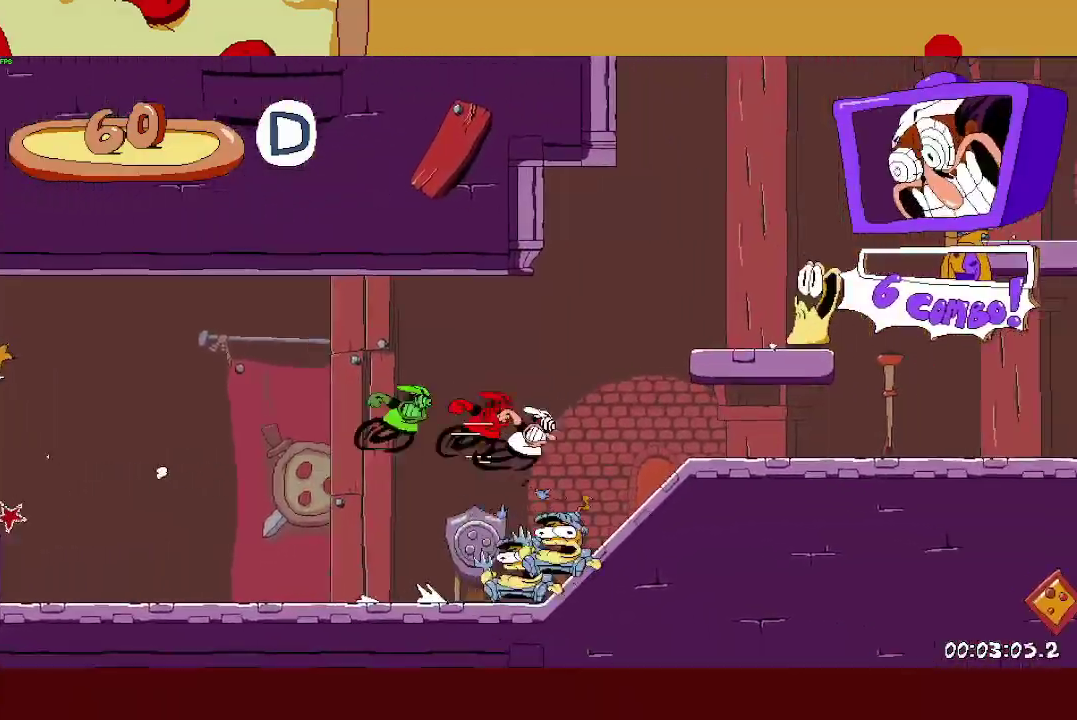
{"buttons": ["R2"], "left_stick": "right", "events": [[317, "CROSS", "up"]]}
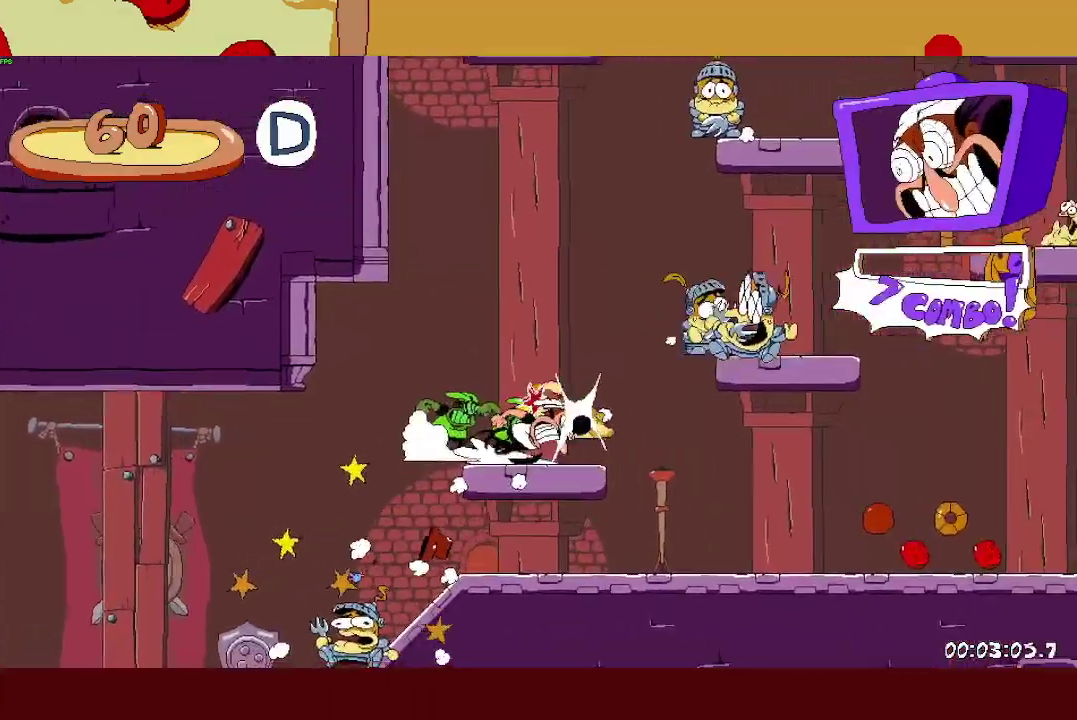
{"buttons": ["CROSS", "R2"], "left_stick": "right", "events": [[83, "CROSS", "down"], [217, "CROSS", "up"], [500, "CROSS", "down"]]}
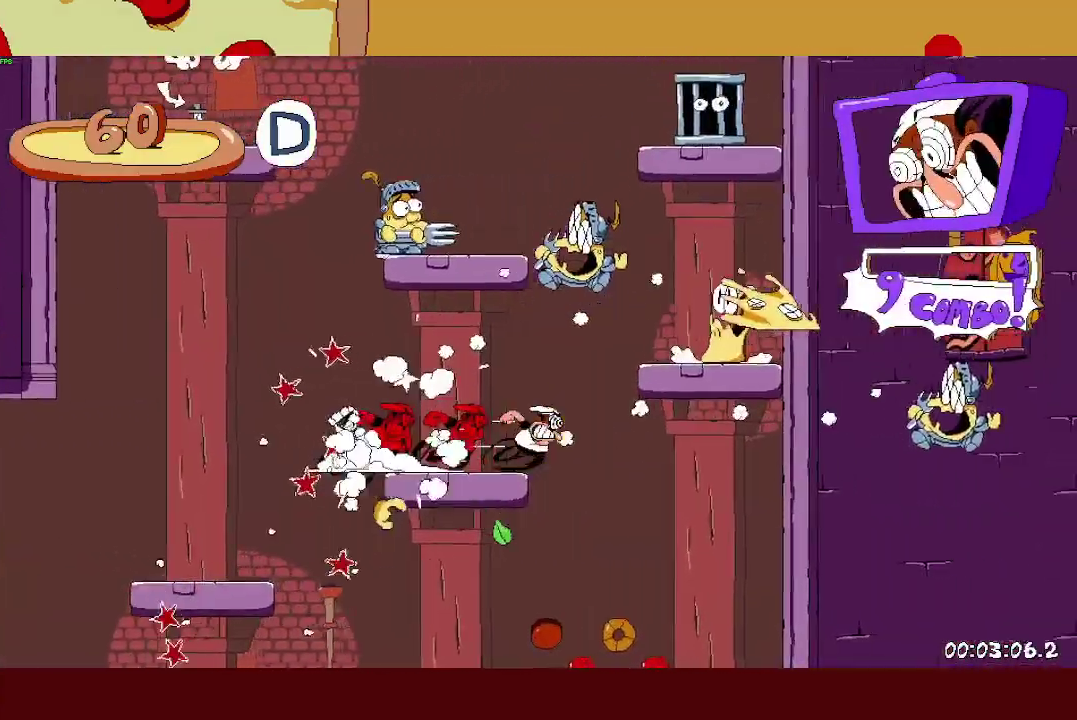
{"buttons": ["SQUARE", "R2"], "left_stick": "right", "events": [[67, "R2", "up"], [117, "left_stick", "center"], [300, "left_stick", "right"], [350, "R2", "down"], [383, "SQUARE", "down"], [467, "CROSS", "up"]]}
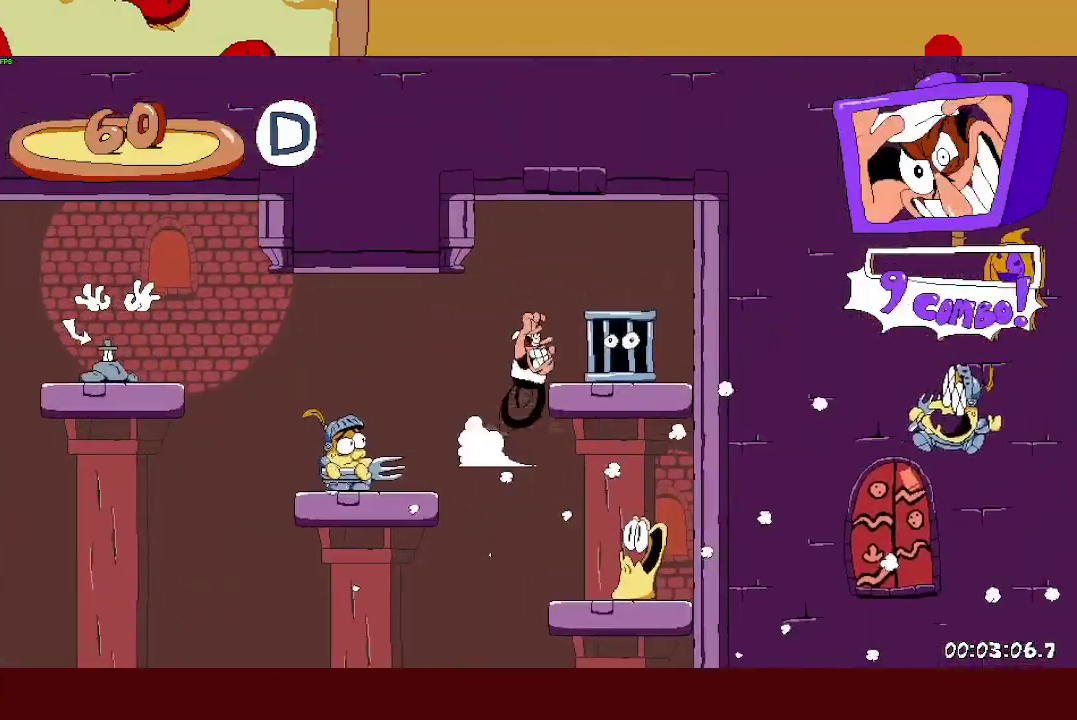
{"buttons": ["CROSS", "R2"], "left_stick": "left", "events": [[17, "SQUARE", "up"], [100, "SQUARE", "down"], [233, "left_stick", "left"], [350, "SQUARE", "up"], [433, "CROSS", "down"]]}
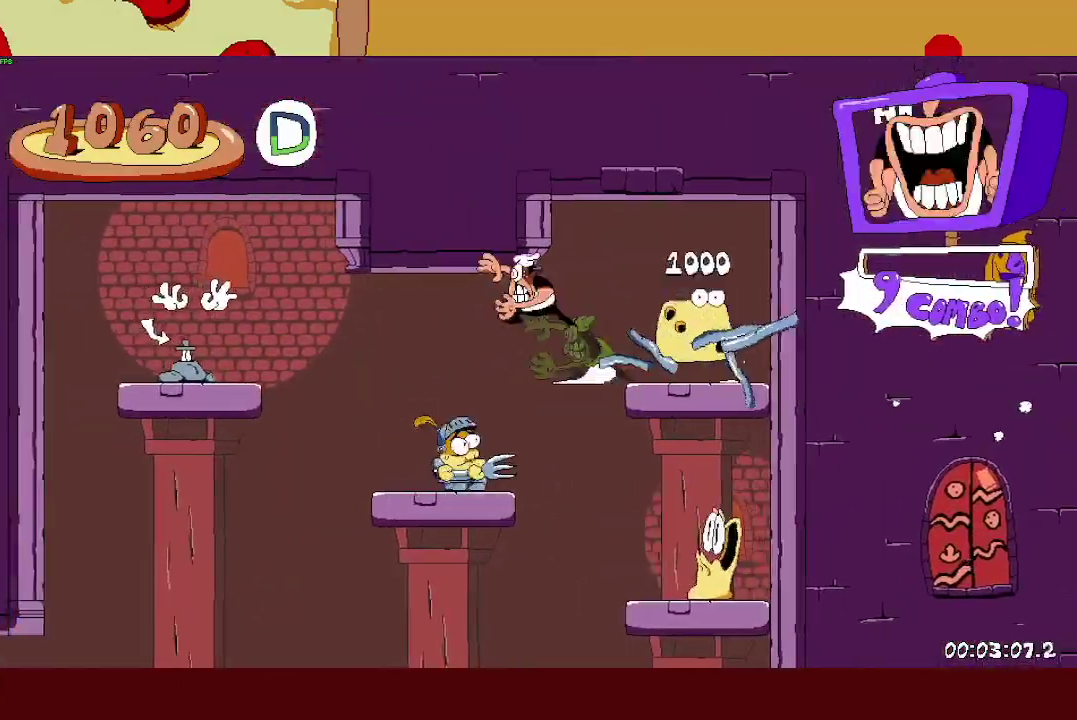
{"buttons": ["R2"], "left_stick": "left", "events": [[300, "CROSS", "up"]]}
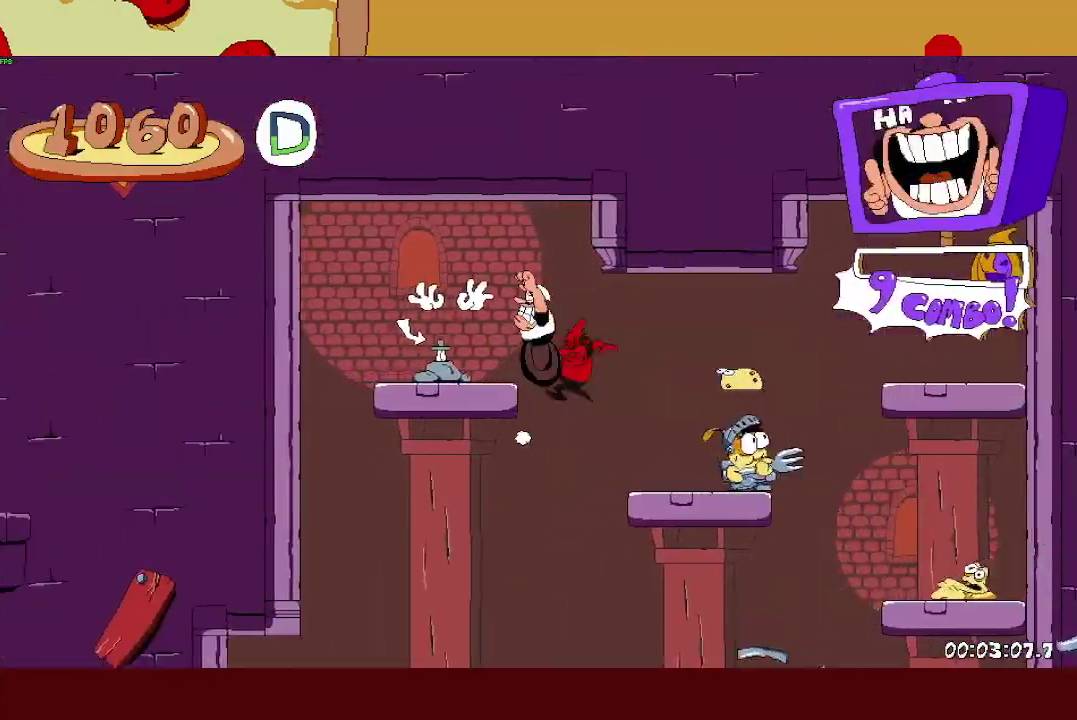
{"buttons": ["R2"], "left_stick": "left", "events": [[17, "SQUARE", "down"], [100, "SQUARE", "up"], [167, "SQUARE", "down"], [200, "R2", "up"], [267, "SQUARE", "up"], [267, "left_stick", "center"], [367, "left_stick", "left"], [383, "R2", "down"]]}
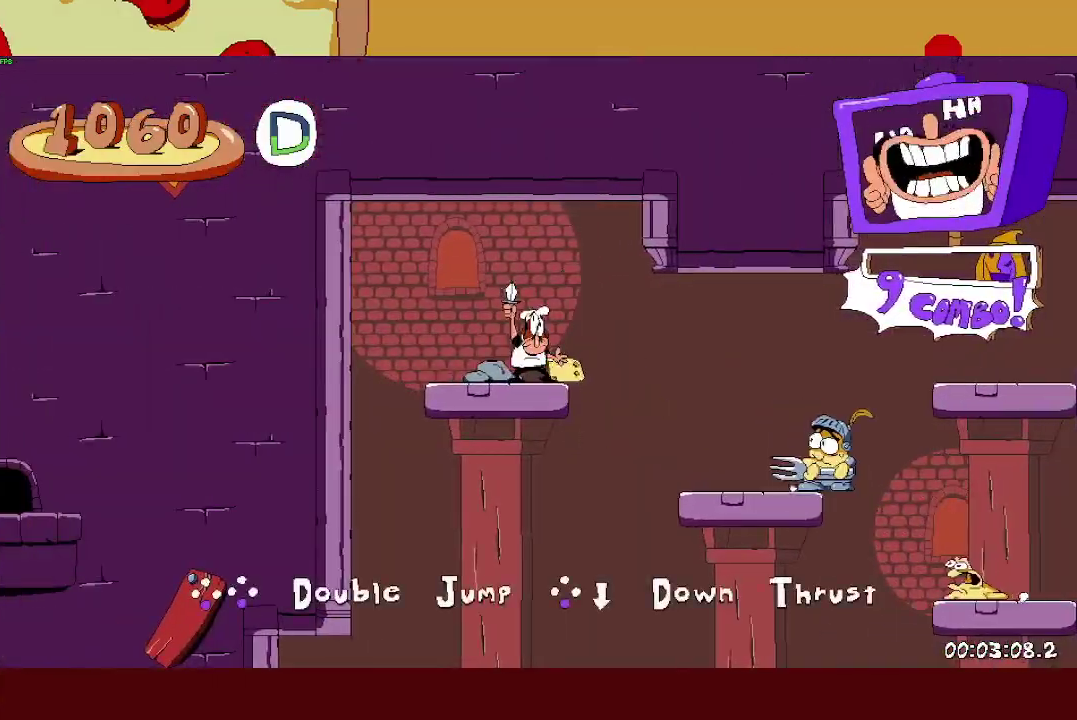
{"buttons": ["R2"], "left_stick": "left", "events": []}
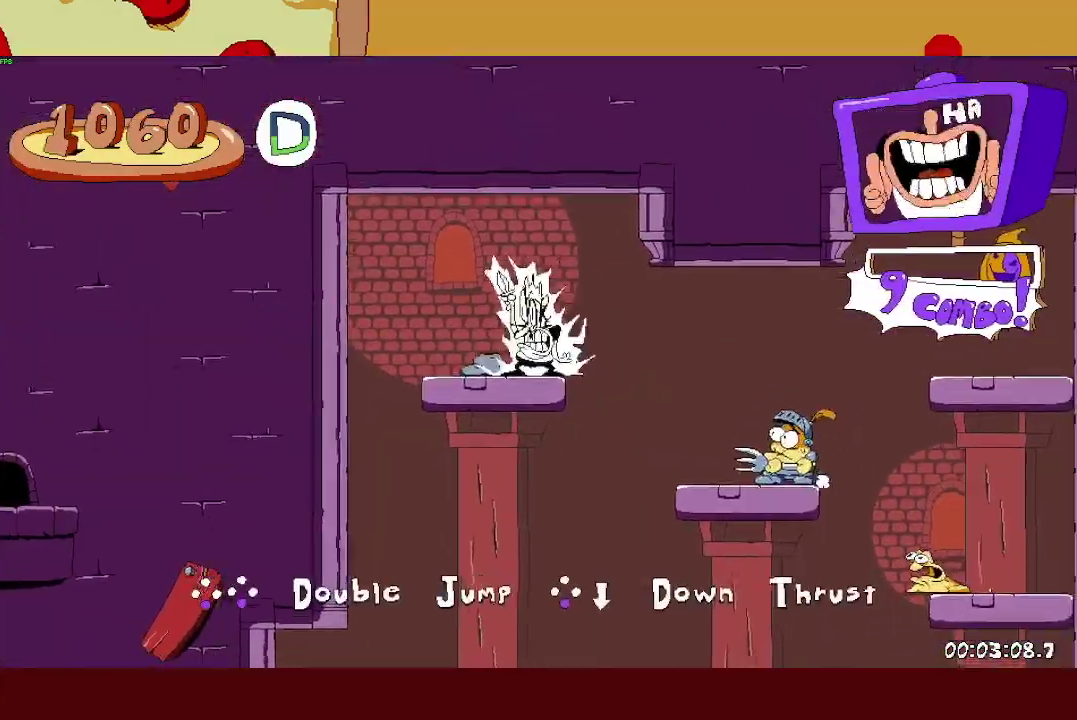
{"buttons": ["R2"], "left_stick": "left", "events": []}
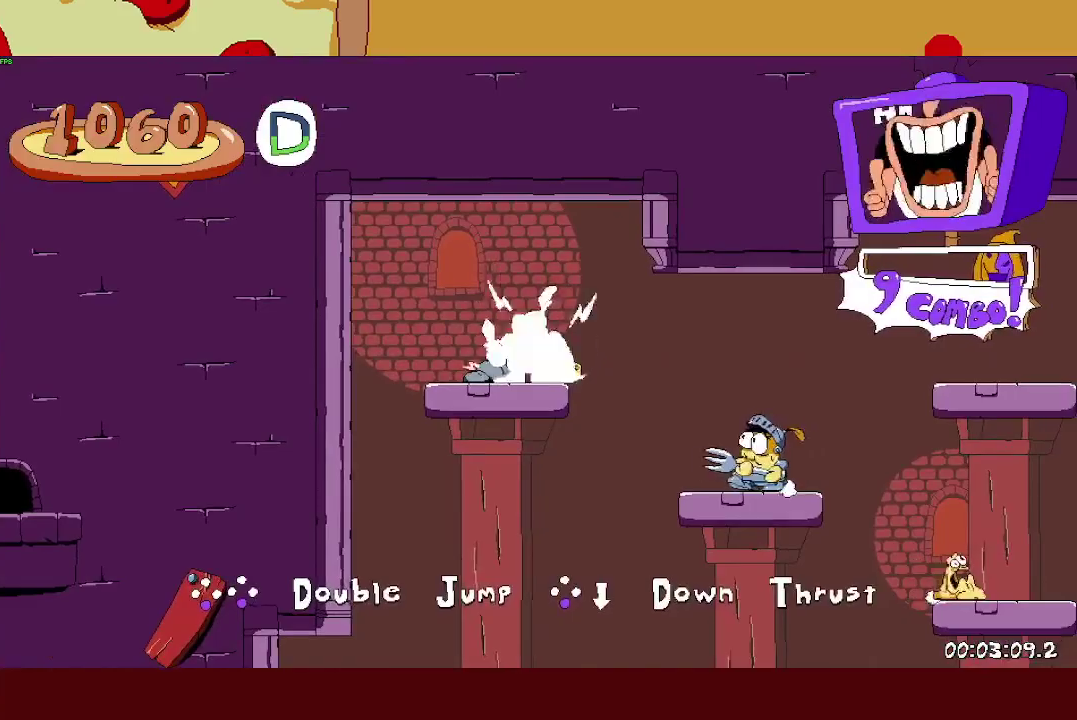
{"buttons": ["R2"], "left_stick": "left", "events": []}
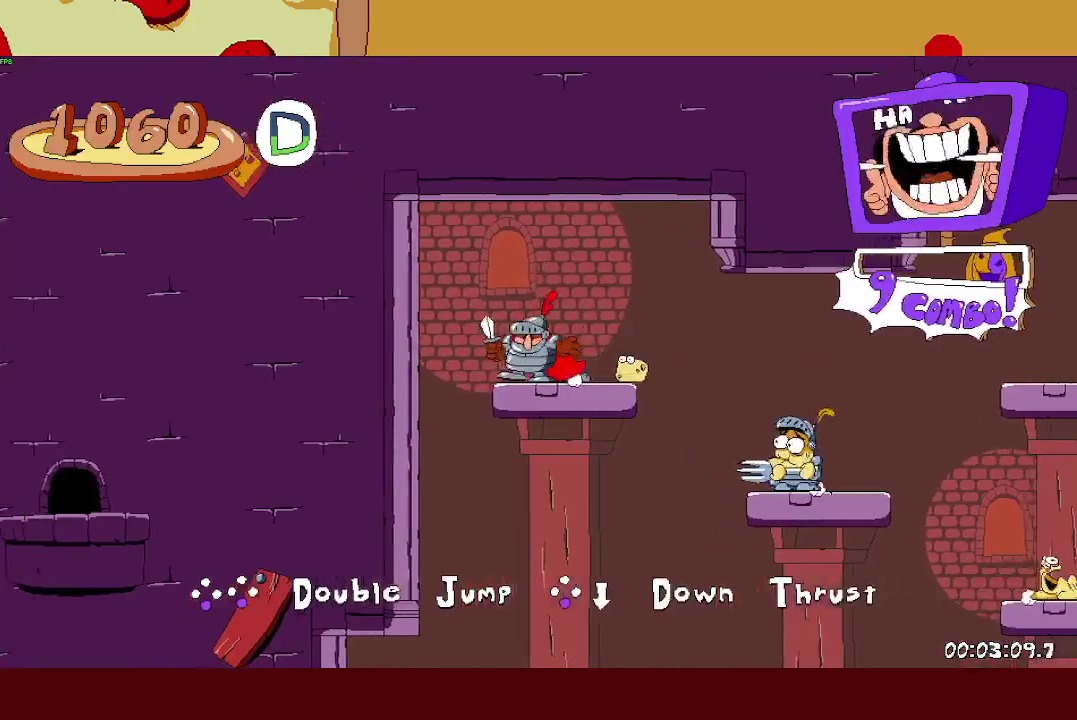
{"buttons": ["R2"], "left_stick": "left", "events": [[167, "L1", "down"], [300, "L1", "up"]]}
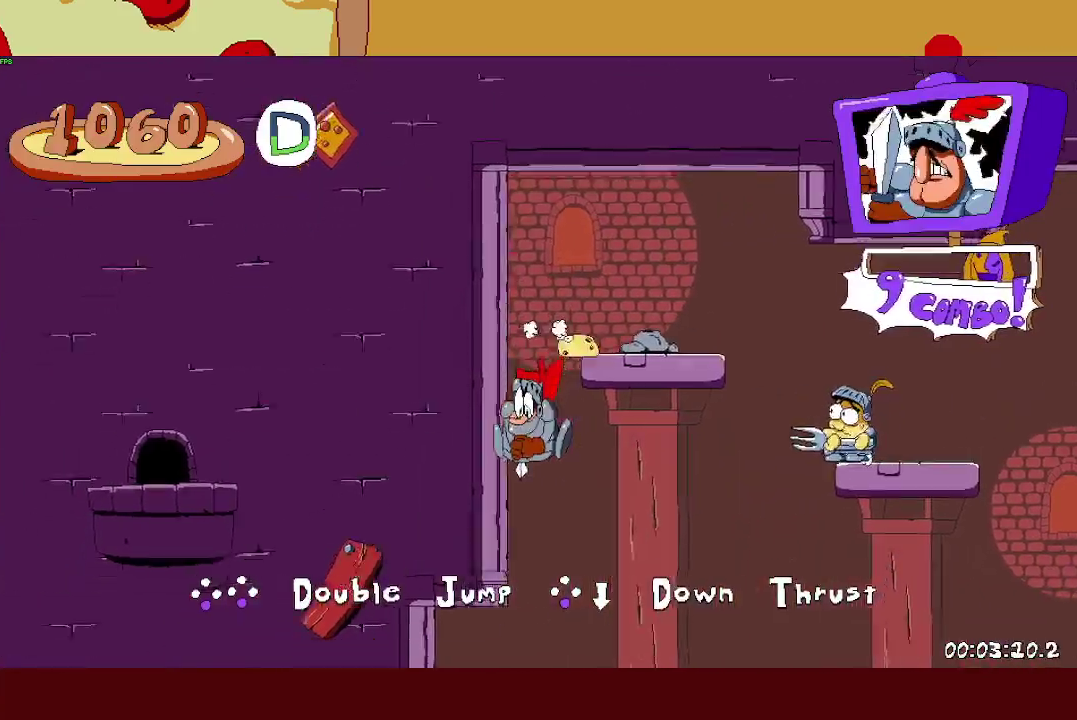
{"buttons": ["R2"], "left_stick": "left", "events": []}